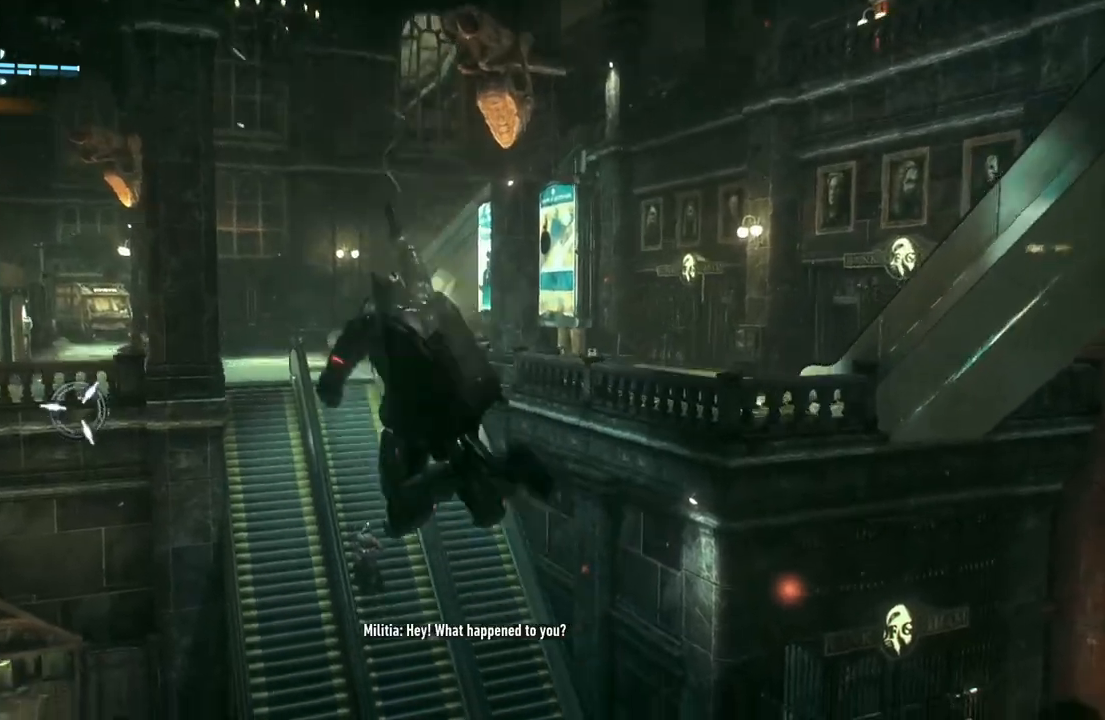
Gameplay with a controller (Xbox layout); each line is a JSON object with the inputs held at the frame after it (dt_ms = milliseconds from this image to that frame). "events" lists button and stick changes between this image and that frame as [ms after this image, input, new state], when the widget could be followed in between.
{"dt_ms": 500, "buttons": [], "left_stick": "center", "right_stick": "left", "events": [[100, "DPAD_UP", "up"], [400, "right_stick", "left"]]}
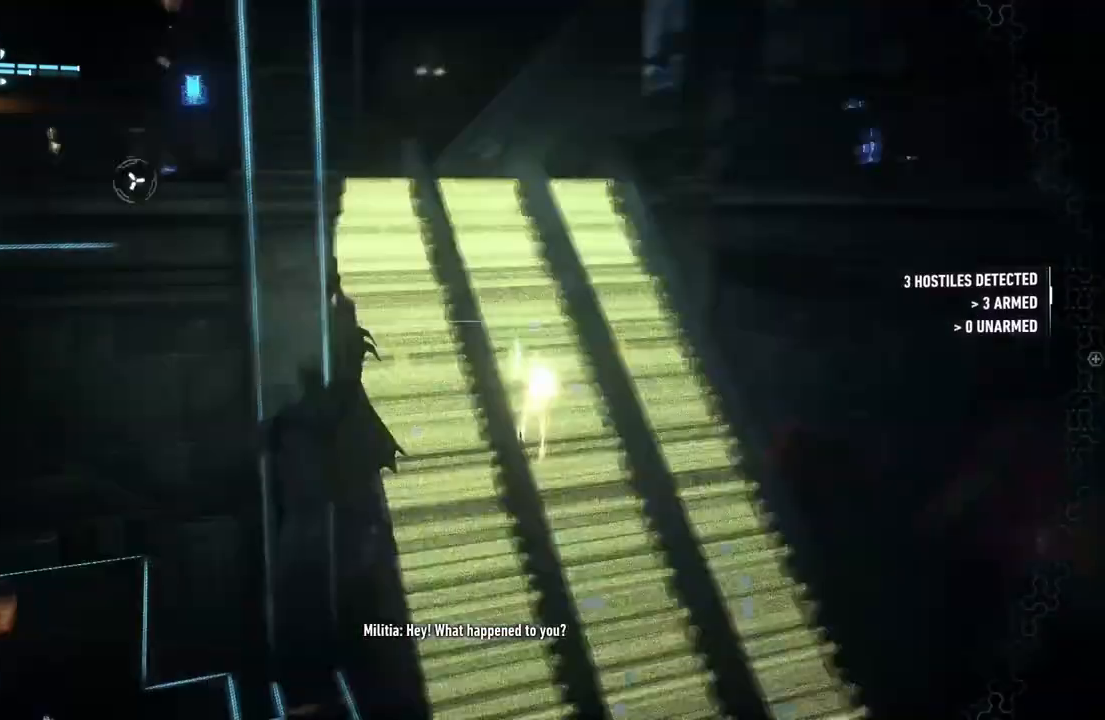
{"dt_ms": 500, "buttons": [], "left_stick": "center", "right_stick": "up", "events": [[200, "right_stick", "up-left"], [367, "right_stick", "center"], [433, "right_stick", "up"]]}
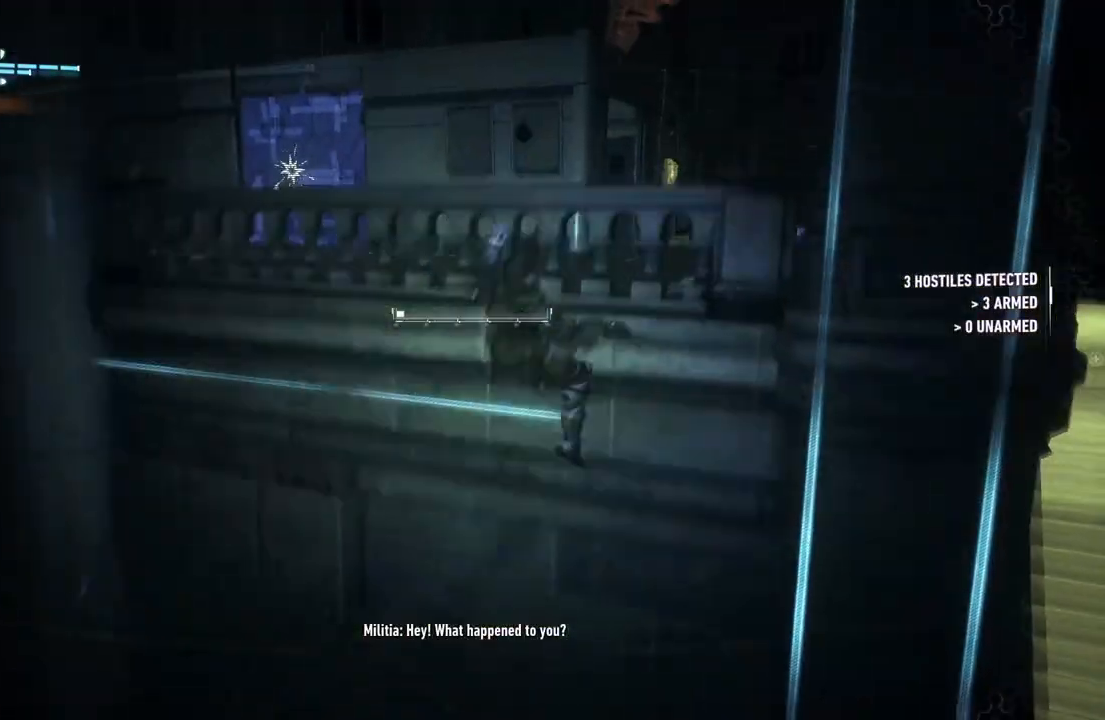
{"dt_ms": 500, "buttons": [], "left_stick": "center", "right_stick": "up", "events": [[233, "R1", "down"], [467, "R1", "up"]]}
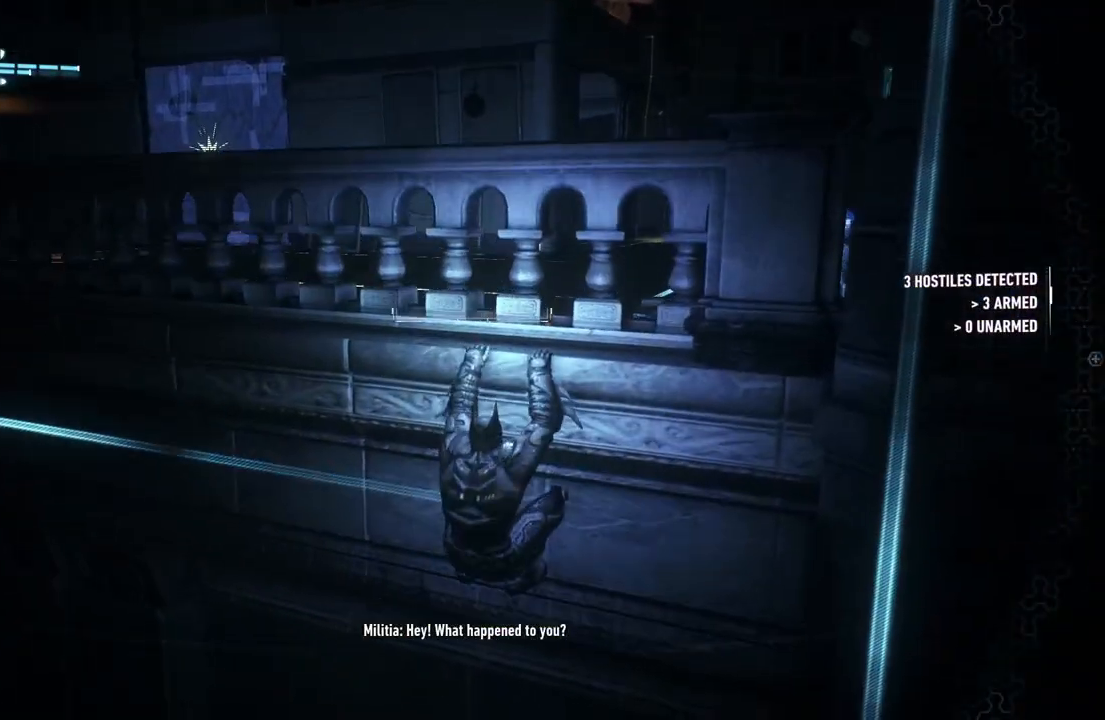
{"dt_ms": 1000, "buttons": [], "left_stick": "center", "right_stick": "center"}
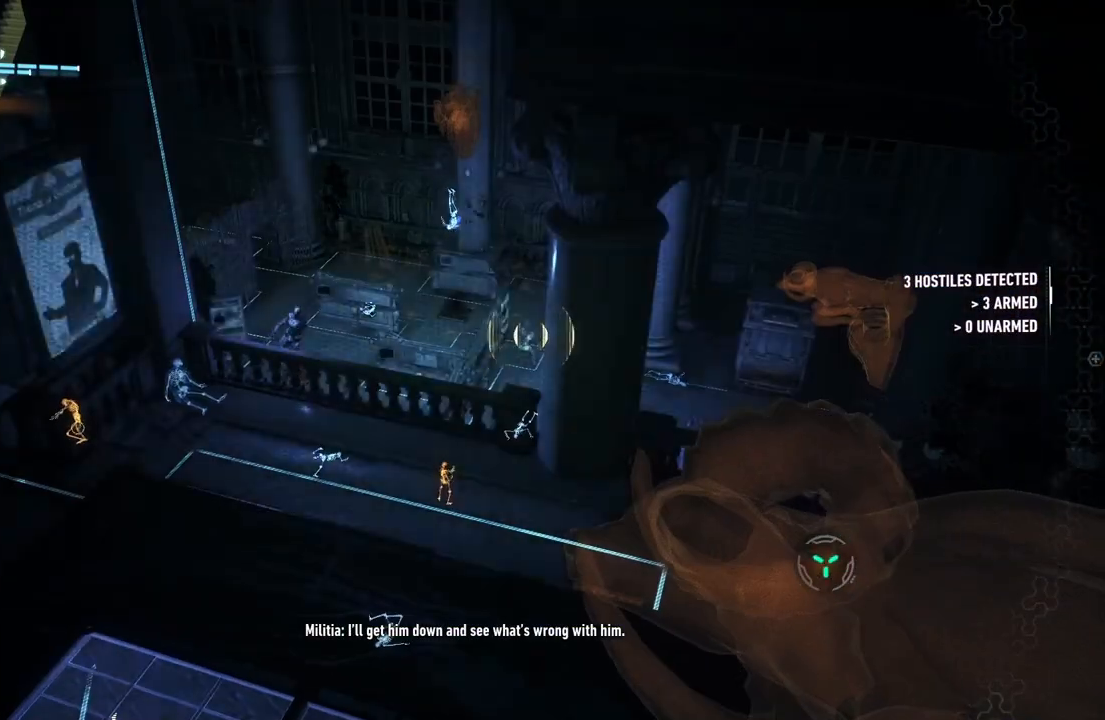
{"dt_ms": 500, "buttons": [], "left_stick": "center", "right_stick": "center", "events": []}
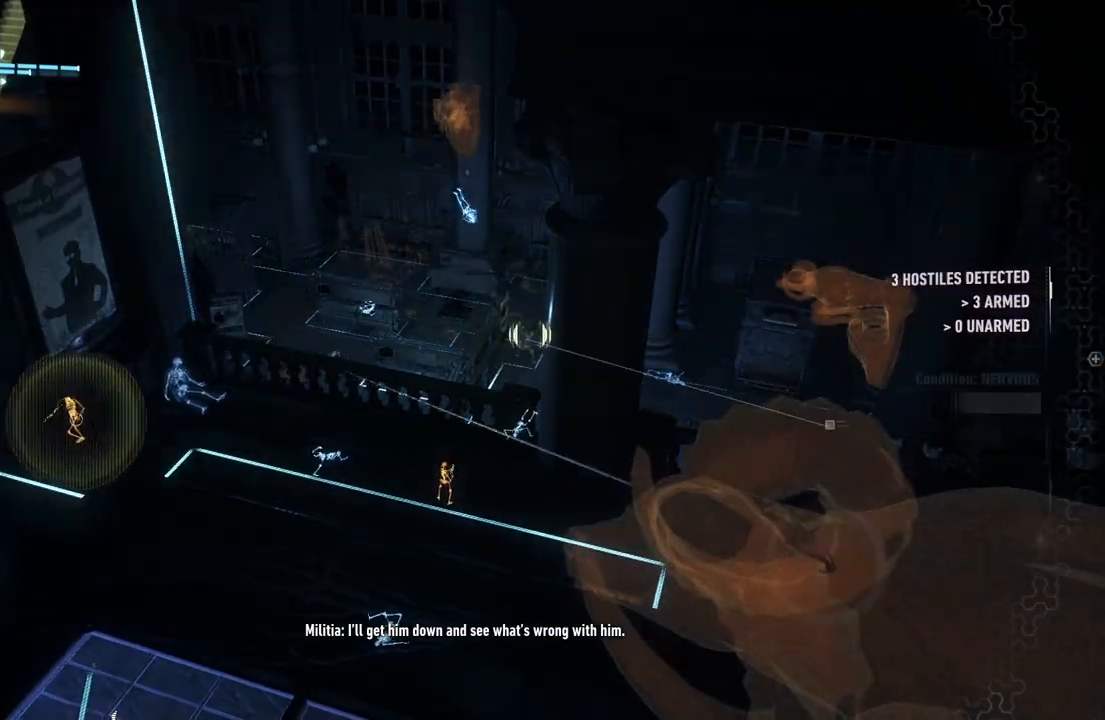
{"dt_ms": 500, "buttons": [], "left_stick": "center", "right_stick": "down-left", "events": [[167, "right_stick", "down"], [217, "right_stick", "down-left"]]}
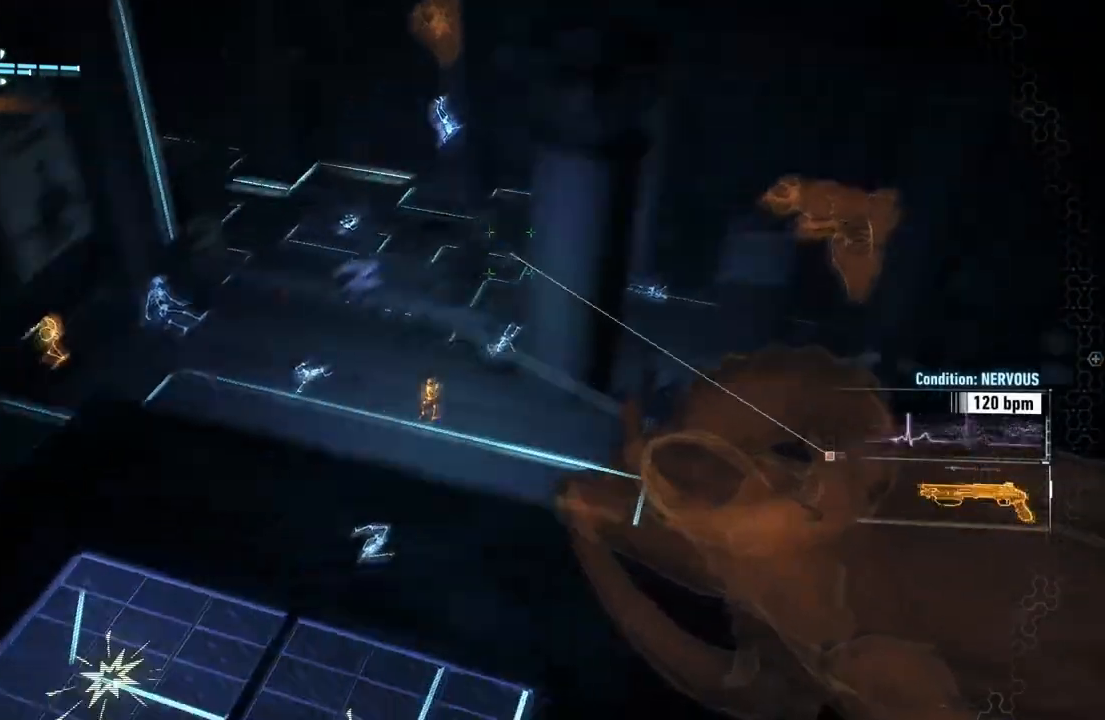
{"dt_ms": 500, "buttons": [], "left_stick": "center", "right_stick": "center", "events": [[67, "right_stick", "left"], [183, "right_stick", "up-left"], [300, "right_stick", "center"]]}
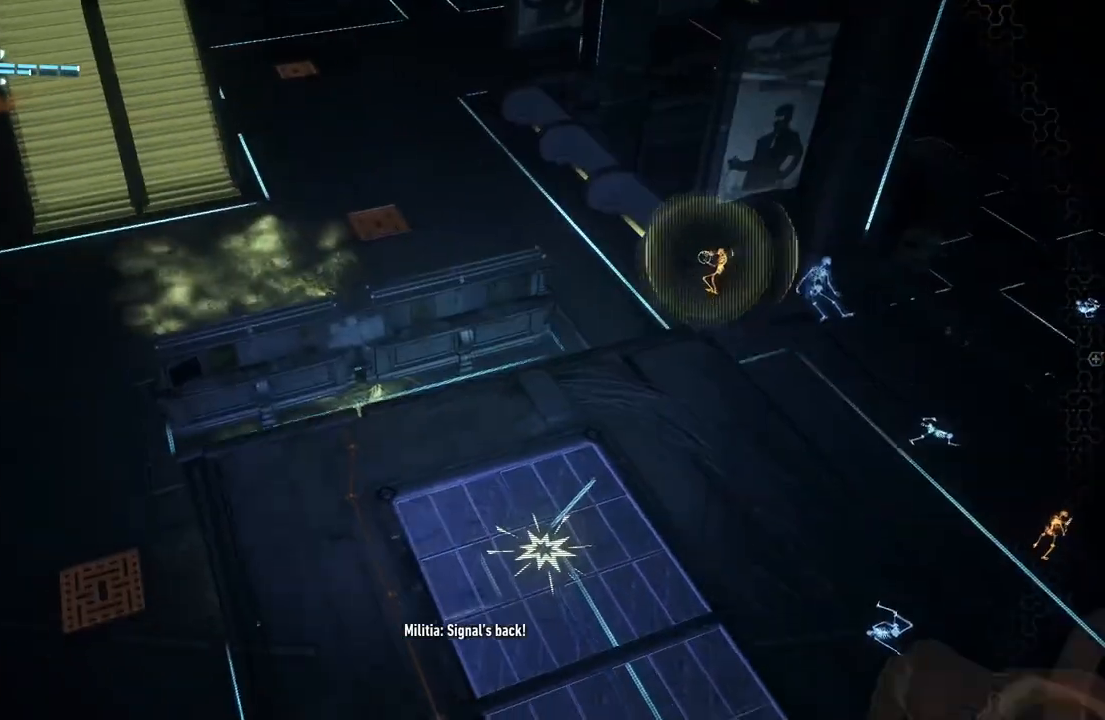
{"dt_ms": 500, "buttons": [], "left_stick": "center", "right_stick": "center", "events": [[50, "right_stick", "up"], [150, "right_stick", "up-left"], [350, "right_stick", "center"]]}
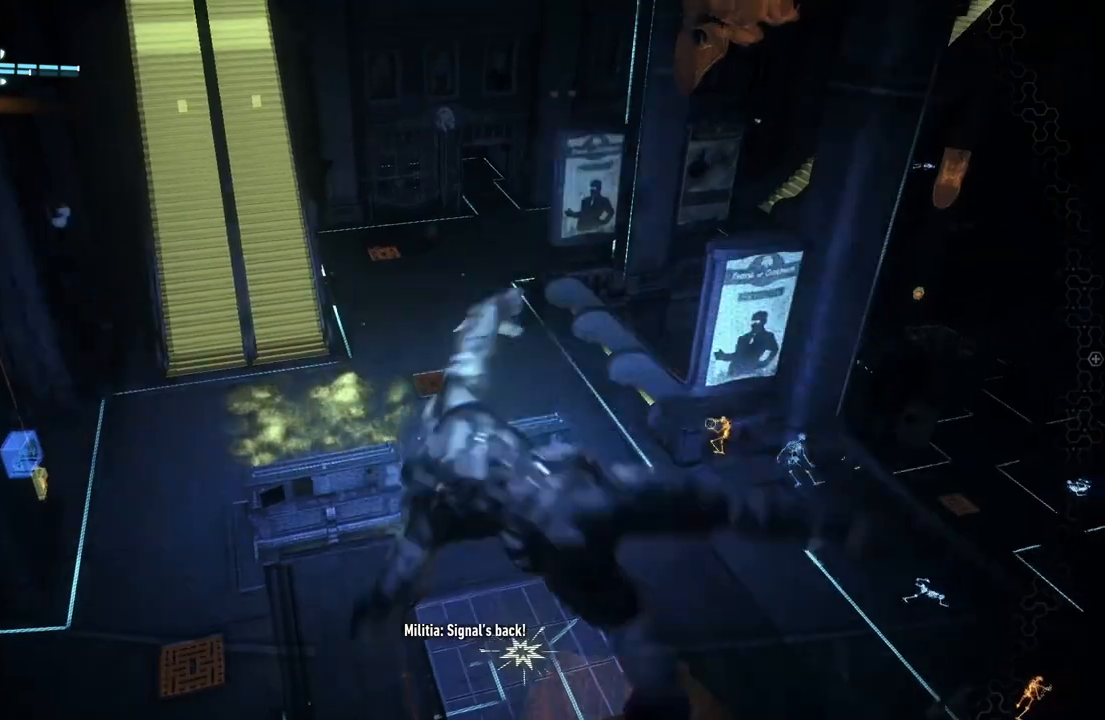
{"dt_ms": 500, "buttons": [], "left_stick": "center", "right_stick": "center", "events": [[100, "right_stick", "up-right"], [450, "right_stick", "center"]]}
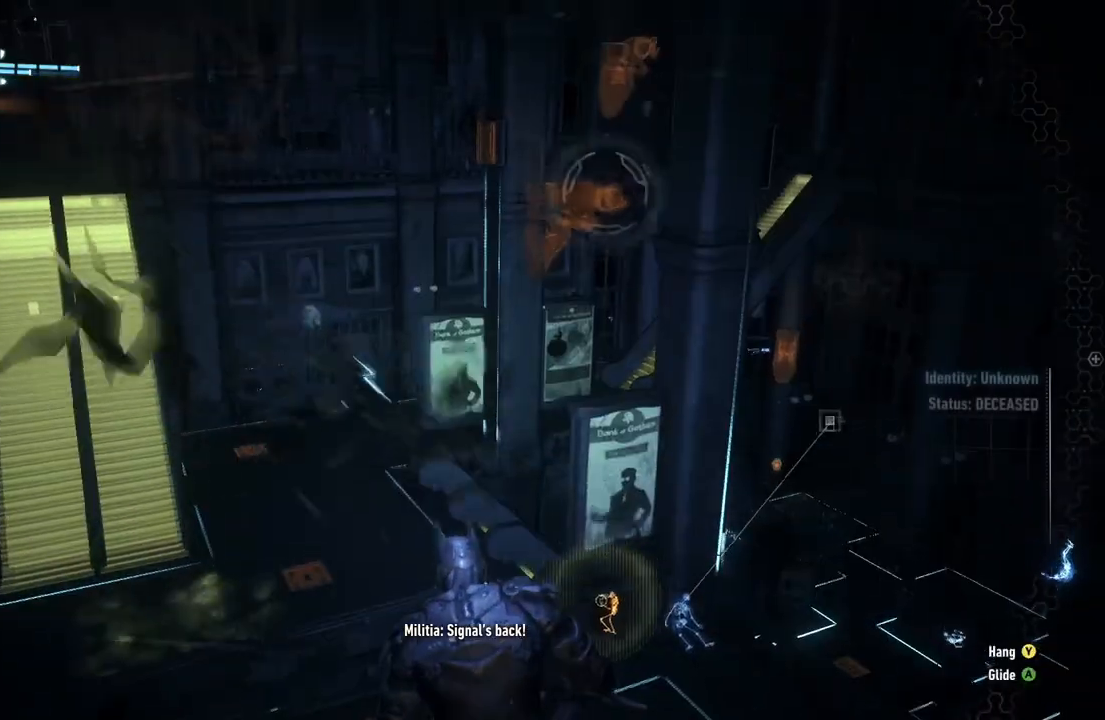
{"dt_ms": 500, "buttons": [], "left_stick": "center", "right_stick": "center", "events": [[117, "R1", "down"], [400, "R1", "up"]]}
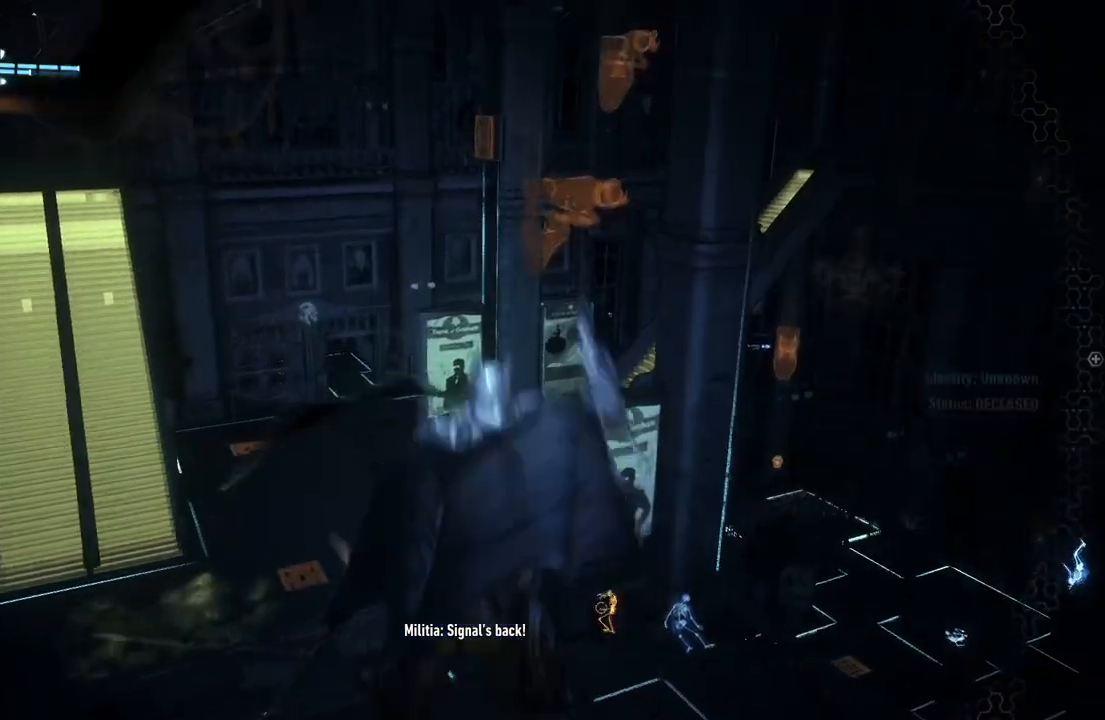
{"dt_ms": 500, "buttons": [], "left_stick": "center", "right_stick": "down", "events": [[200, "right_stick", "down"]]}
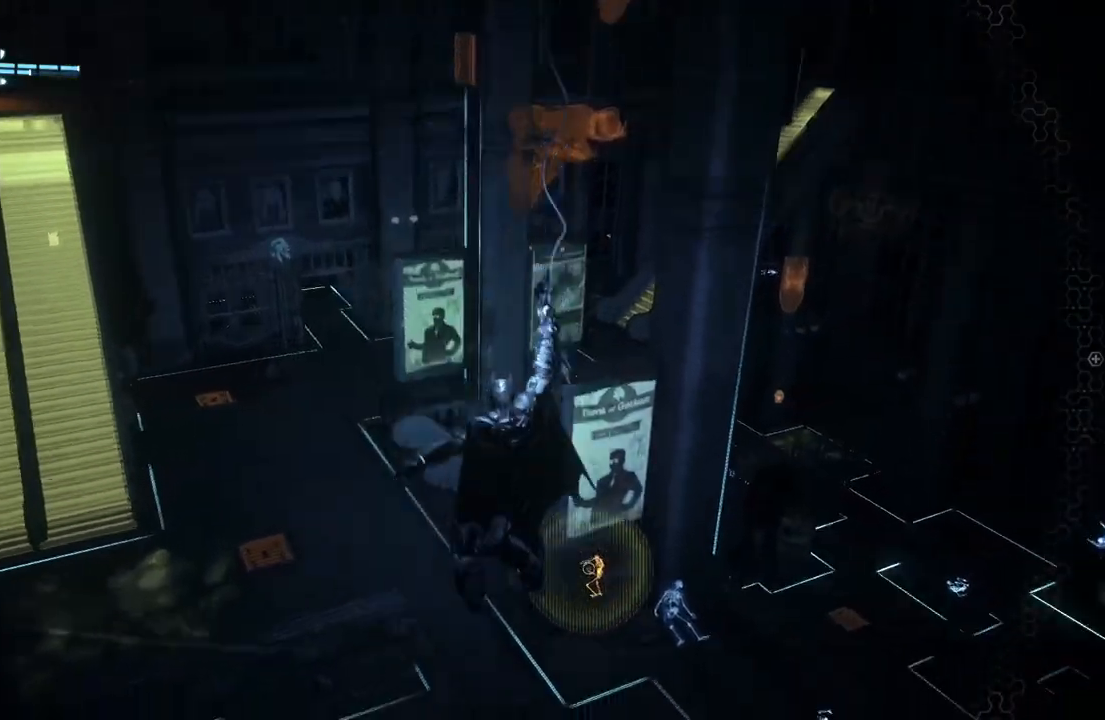
{"dt_ms": 500, "buttons": [], "left_stick": "center", "right_stick": "down-right", "events": [[383, "right_stick", "down-right"]]}
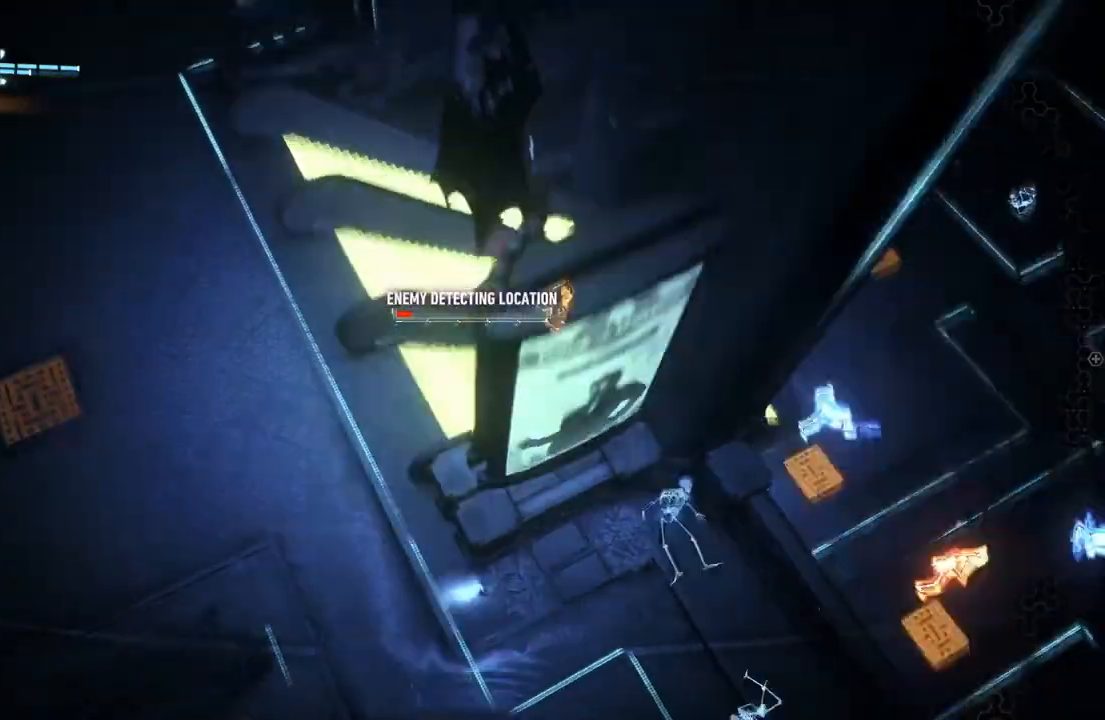
{"dt_ms": 500, "buttons": [], "left_stick": "center", "right_stick": "right", "events": [[250, "right_stick", "right"]]}
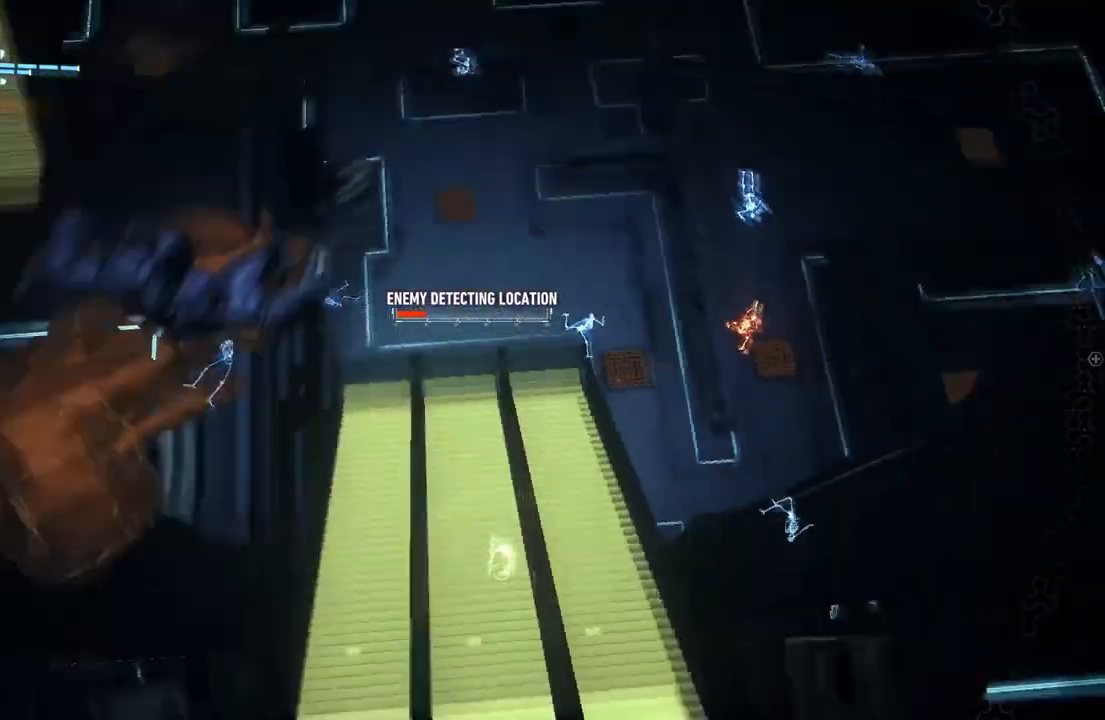
{"dt_ms": 500, "buttons": [], "left_stick": "center", "right_stick": "right", "events": [[167, "DPAD_UP", "down"], [317, "DPAD_UP", "up"]]}
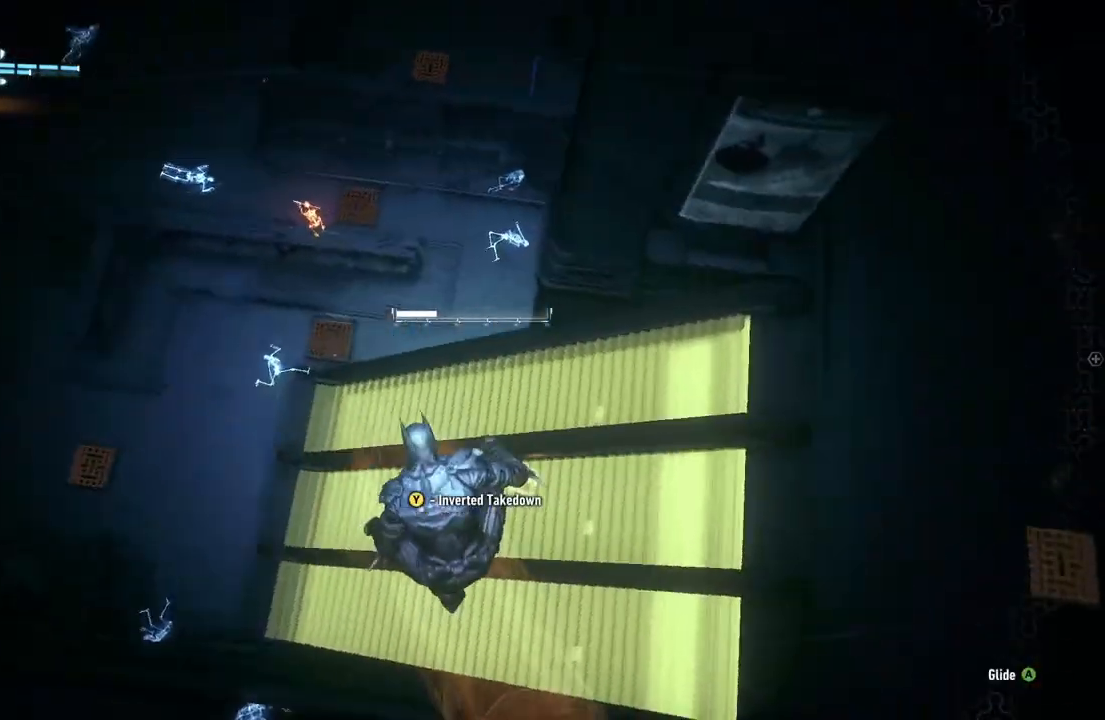
{"dt_ms": 500, "buttons": [], "left_stick": "center", "right_stick": "center", "events": [[33, "right_stick", "center"], [367, "Y", "down"], [500, "Y", "up"]]}
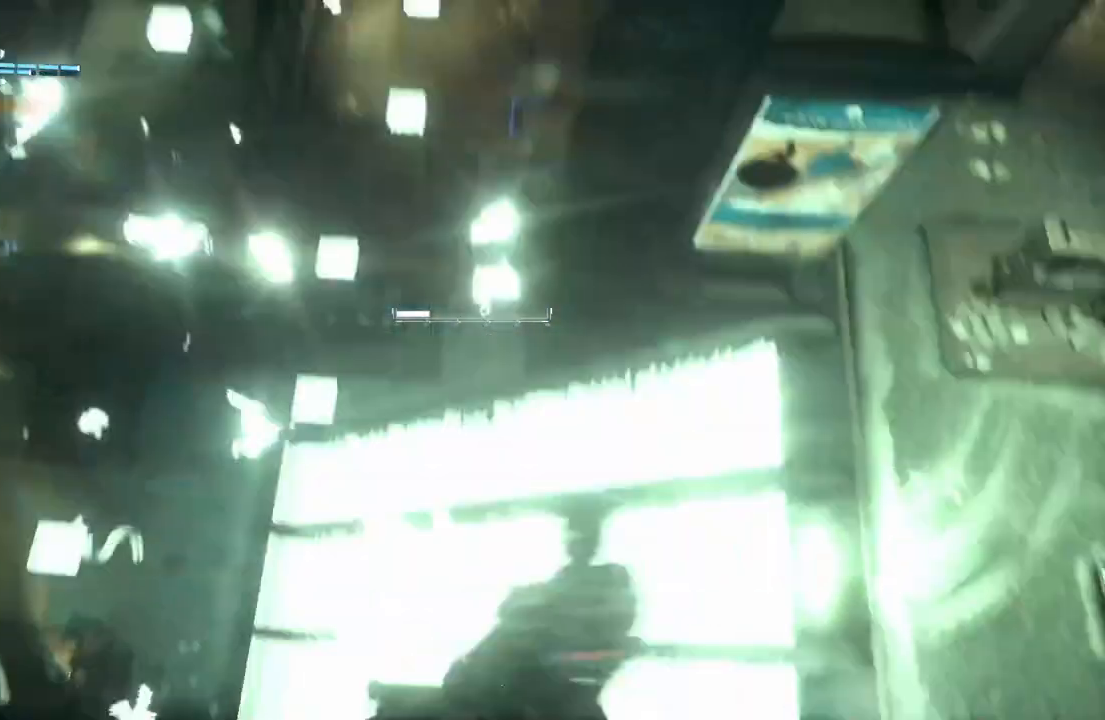
{"dt_ms": 500, "buttons": [], "left_stick": "center", "right_stick": "center", "events": [[67, "Y", "down"], [167, "Y", "up"]]}
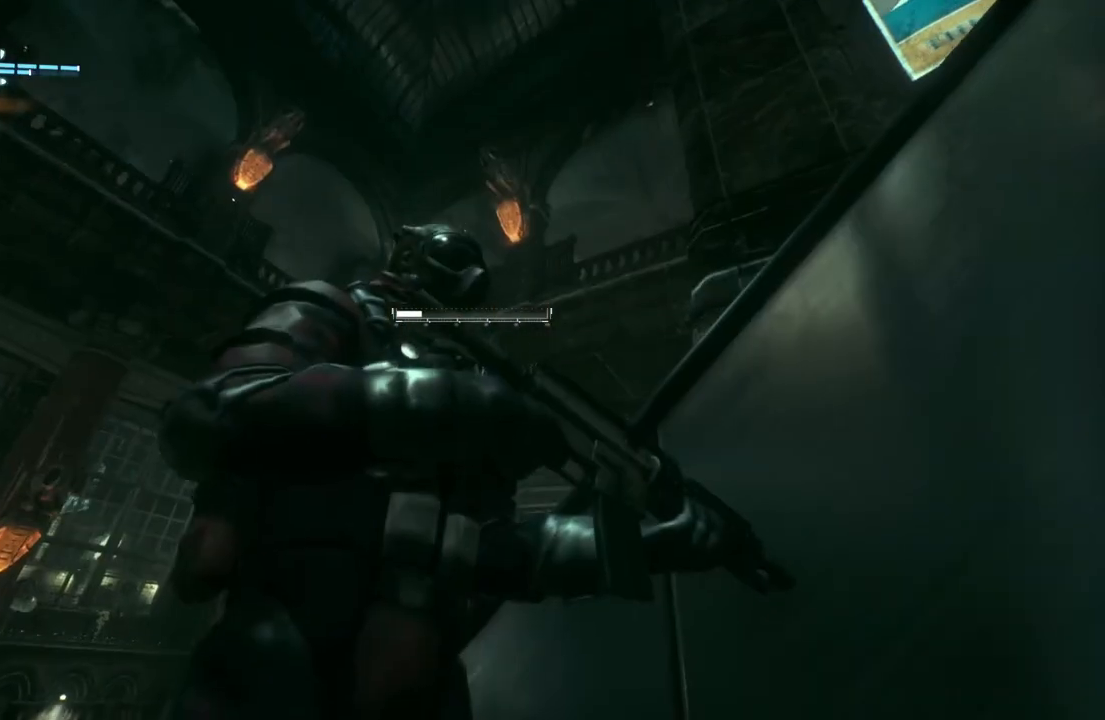
{"dt_ms": 500, "buttons": [], "left_stick": "center", "right_stick": "center", "events": []}
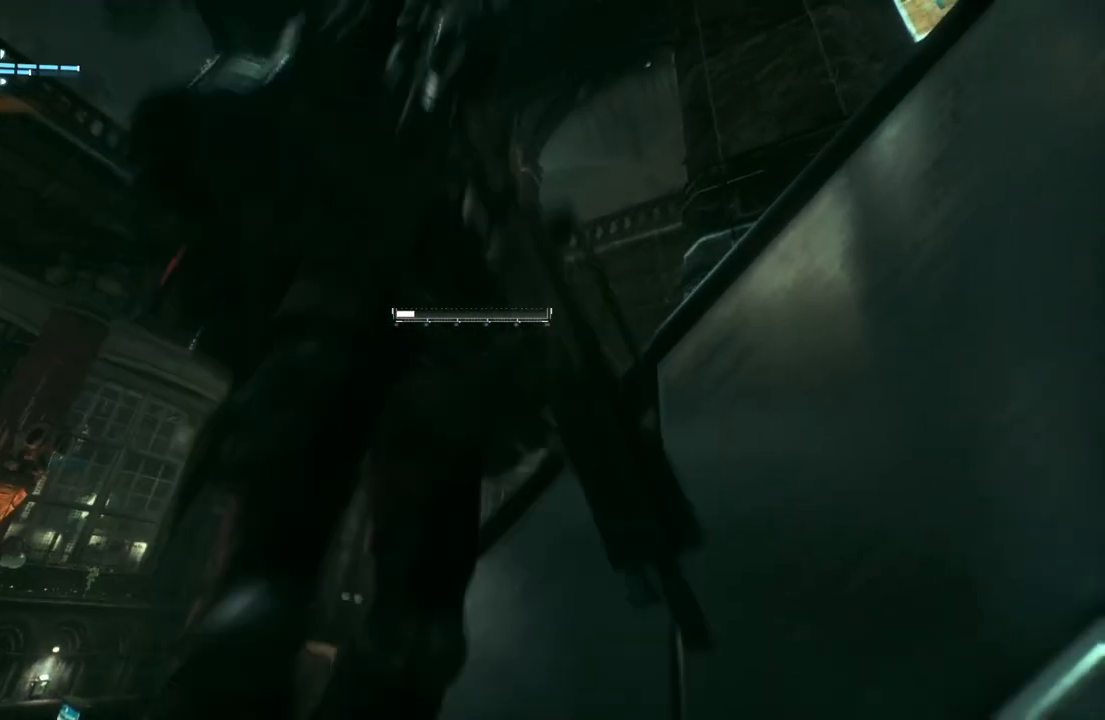
{"dt_ms": 500, "buttons": [], "left_stick": "center", "right_stick": "center", "events": []}
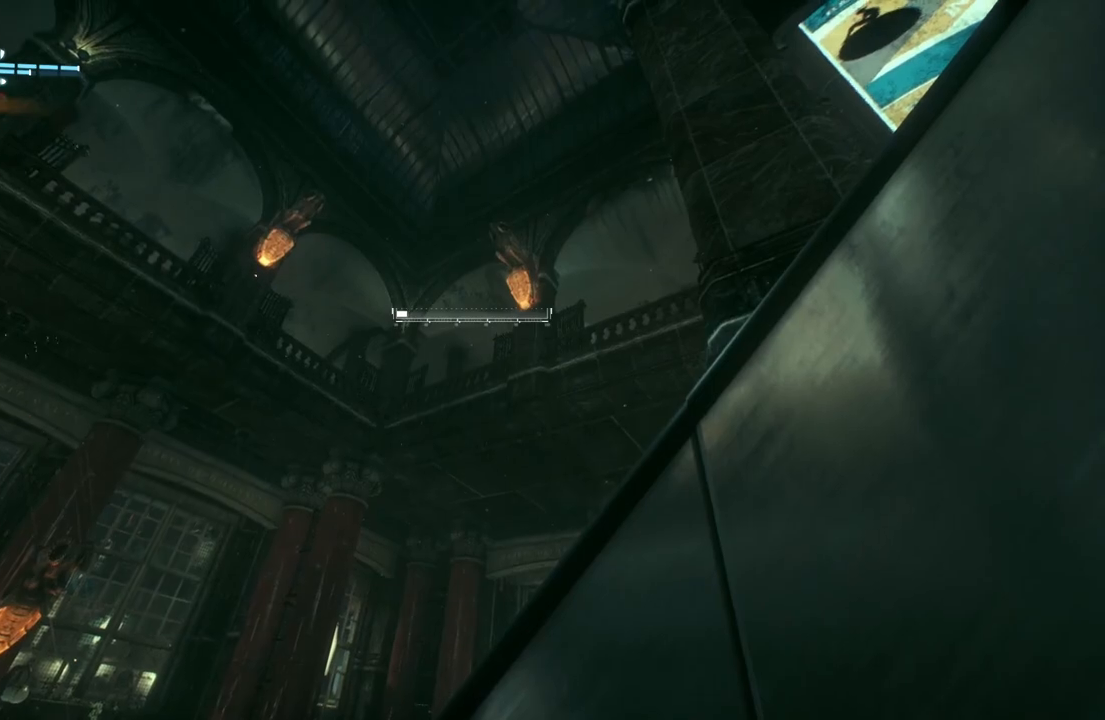
{"dt_ms": 500, "buttons": [], "left_stick": "center", "right_stick": "center", "events": []}
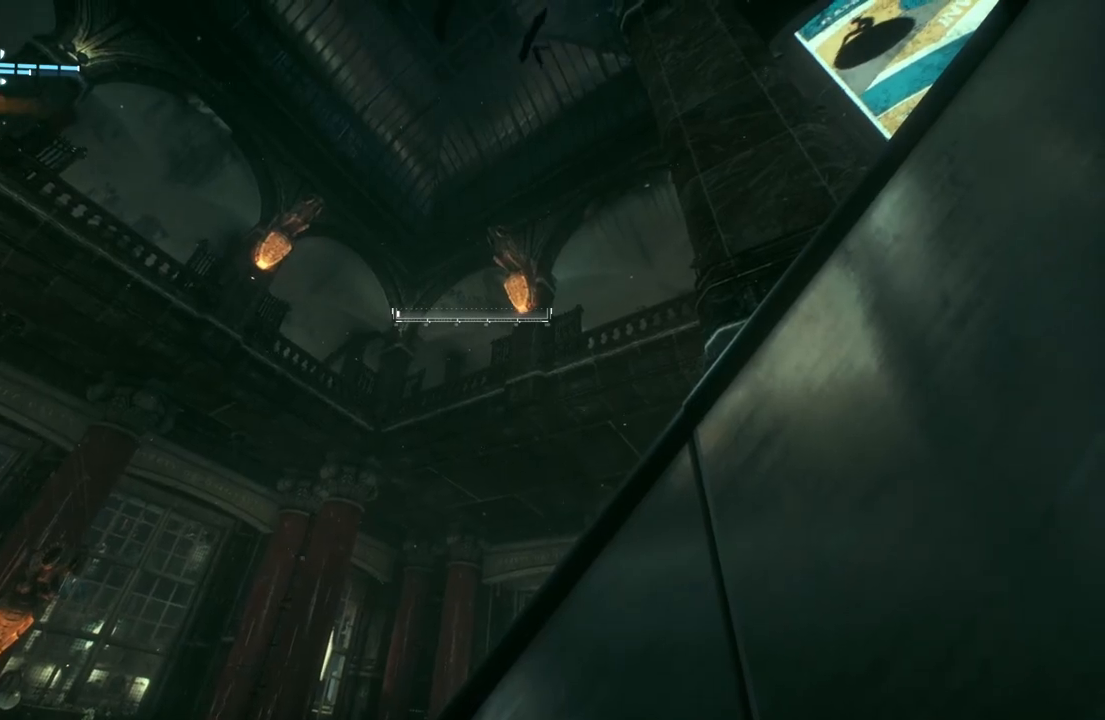
{"dt_ms": 500, "buttons": [], "left_stick": "center", "right_stick": "center", "events": []}
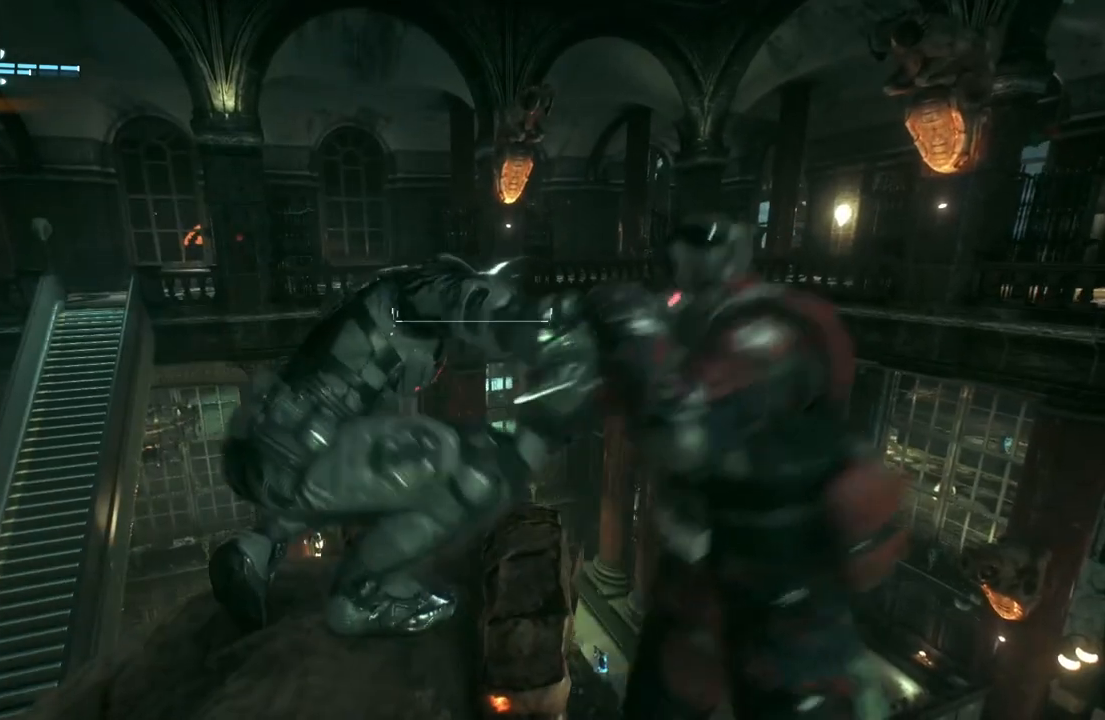
{"dt_ms": 500, "buttons": [], "left_stick": "center", "right_stick": "center", "events": []}
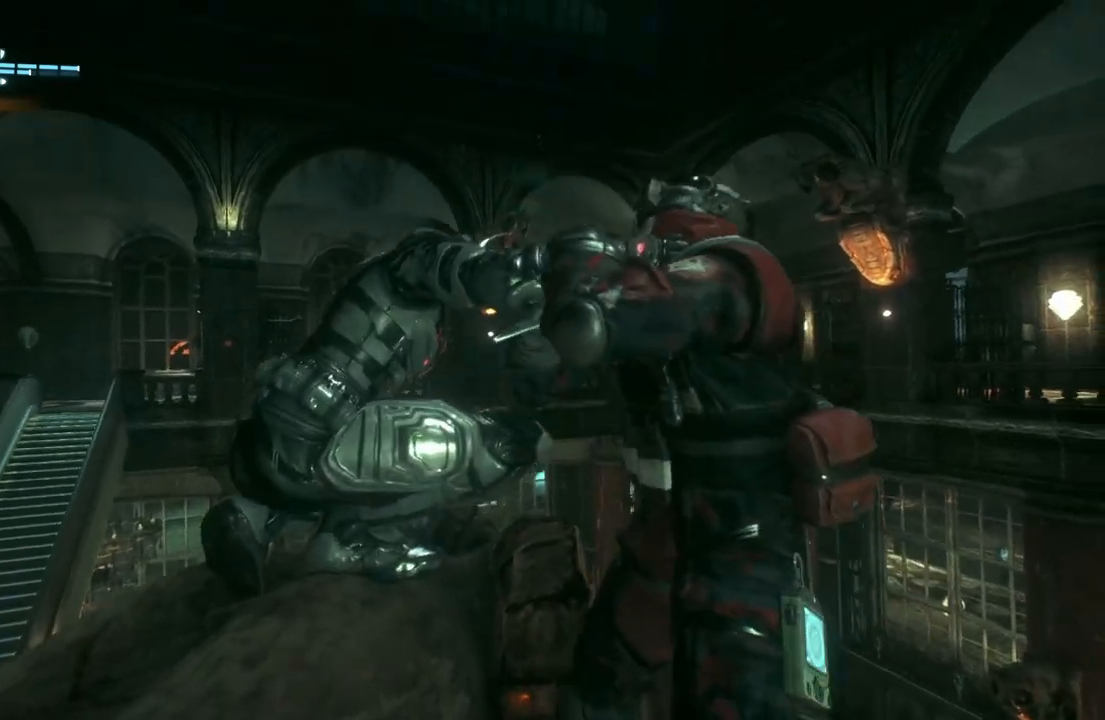
{"dt_ms": 500, "buttons": [], "left_stick": "center", "right_stick": "center", "events": []}
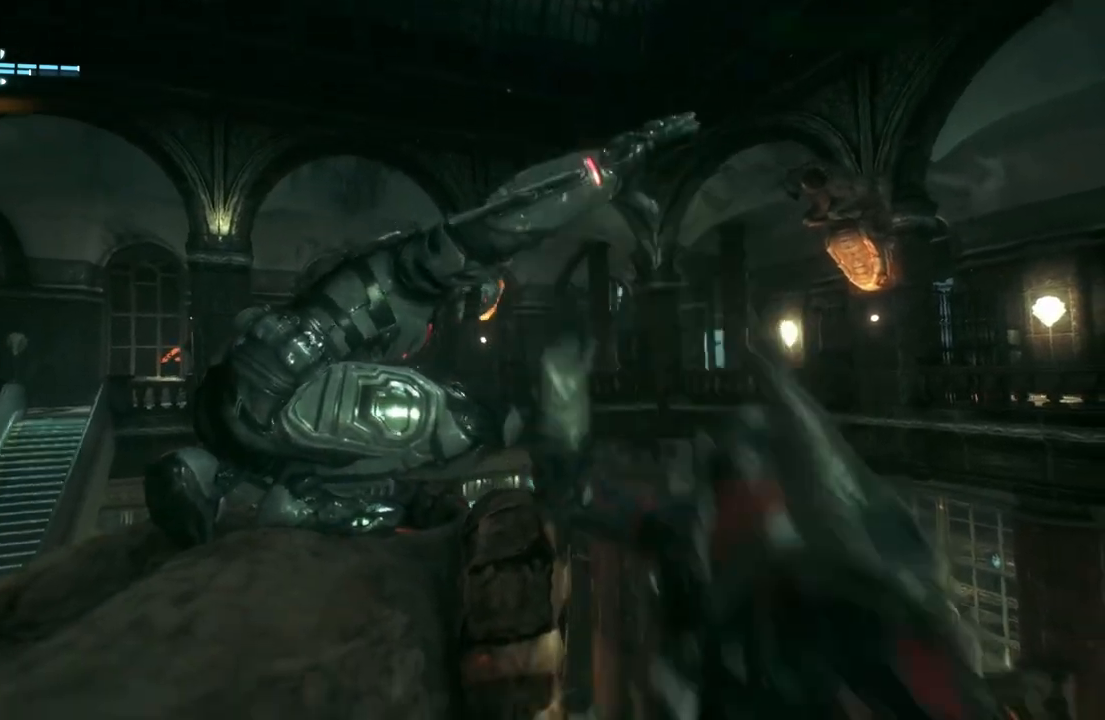
{"dt_ms": 500, "buttons": [], "left_stick": "center", "right_stick": "up", "events": [[267, "right_stick", "up"]]}
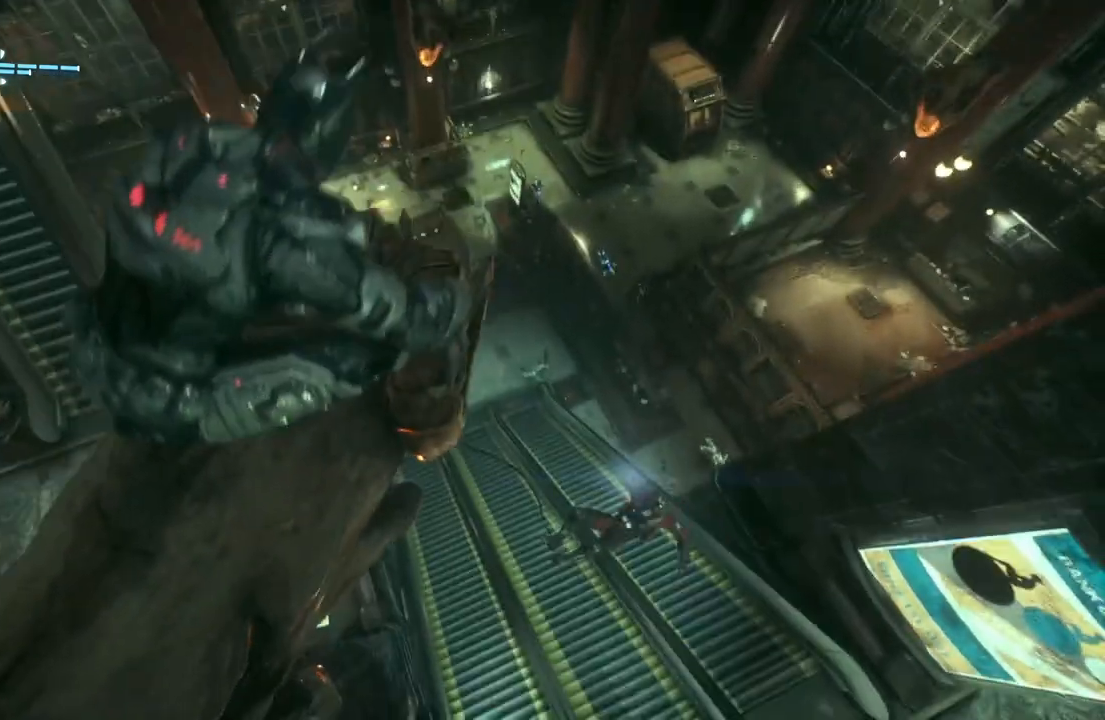
{"dt_ms": 500, "buttons": [], "left_stick": "center", "right_stick": "up-right", "events": [[267, "right_stick", "up-right"]]}
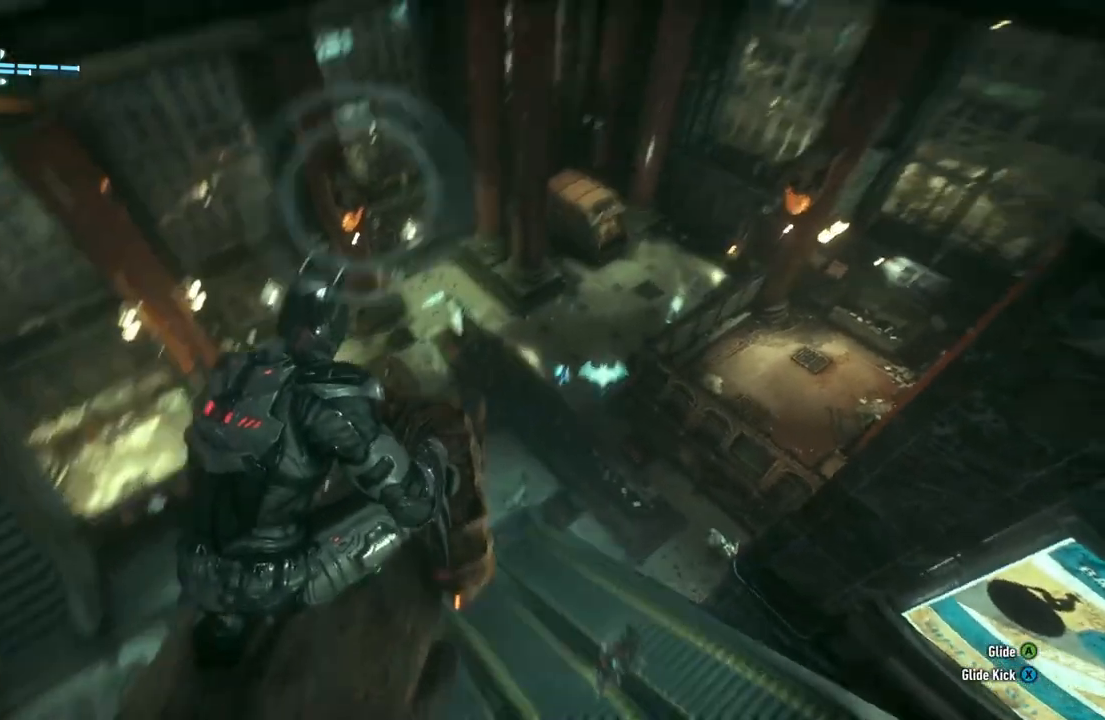
{"dt_ms": 500, "buttons": ["R1"], "left_stick": "center", "right_stick": "center", "events": [[233, "R1", "down"], [300, "right_stick", "center"]]}
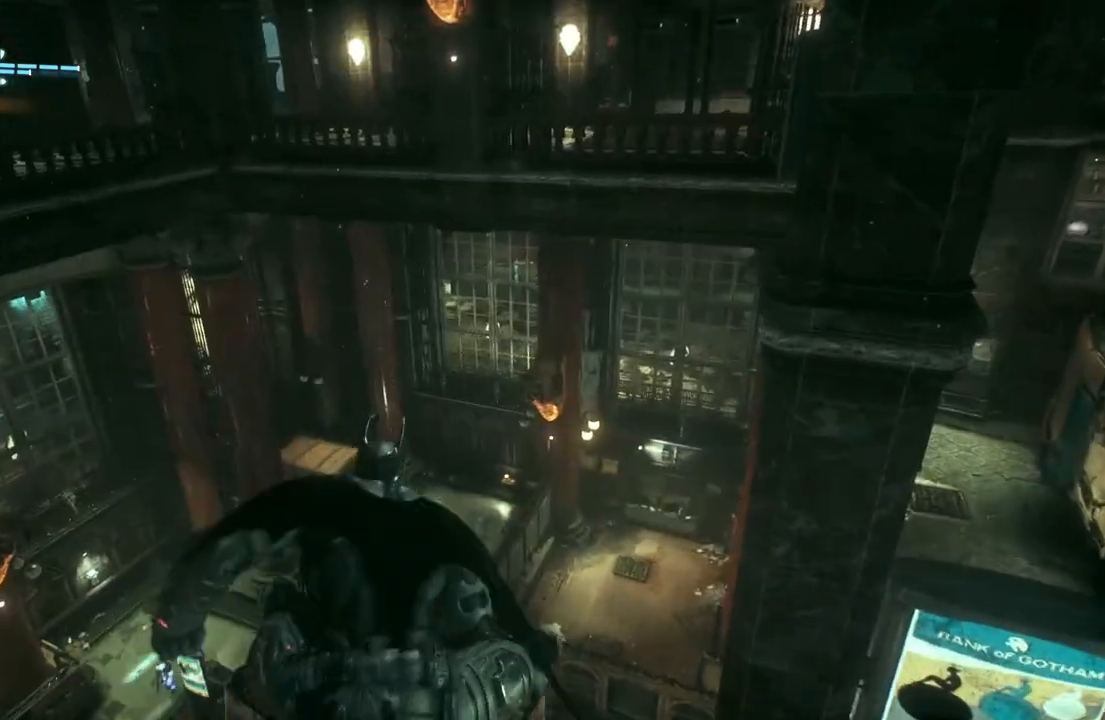
{"dt_ms": 500, "buttons": ["DPAD_UP"], "left_stick": "center", "right_stick": "down-left", "events": [[83, "R1", "up"], [400, "right_stick", "down"], [433, "DPAD_UP", "down"], [467, "right_stick", "down-left"]]}
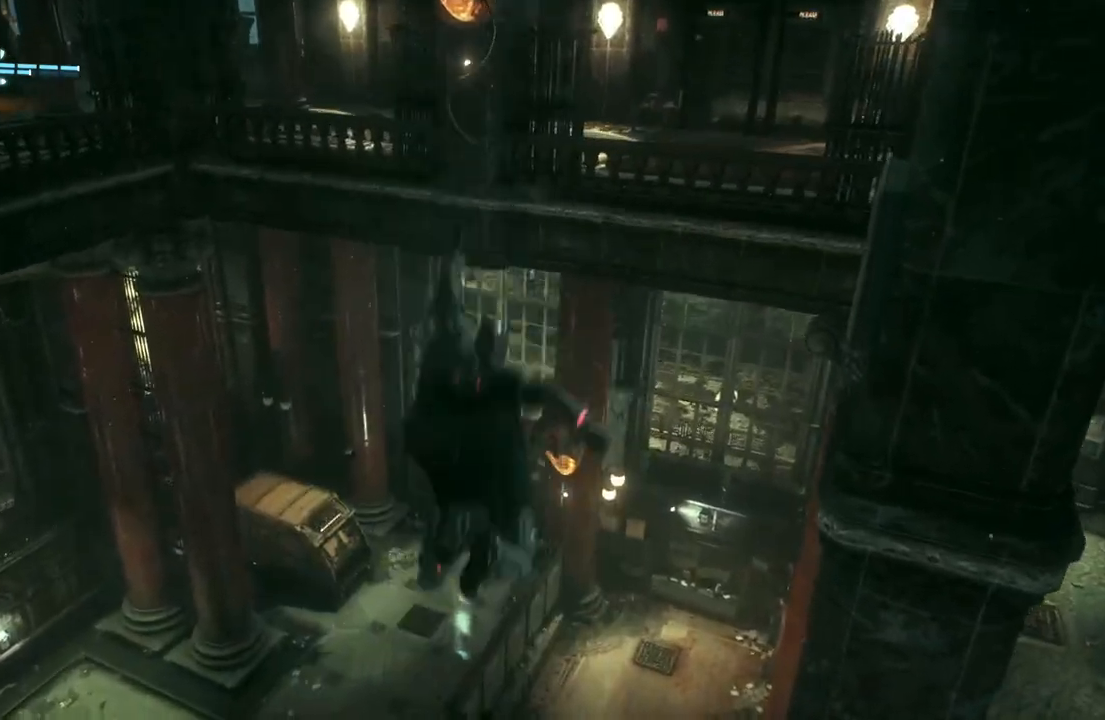
{"dt_ms": 500, "buttons": [], "left_stick": "center", "right_stick": "left", "events": [[50, "DPAD_UP", "up"], [217, "right_stick", "left"]]}
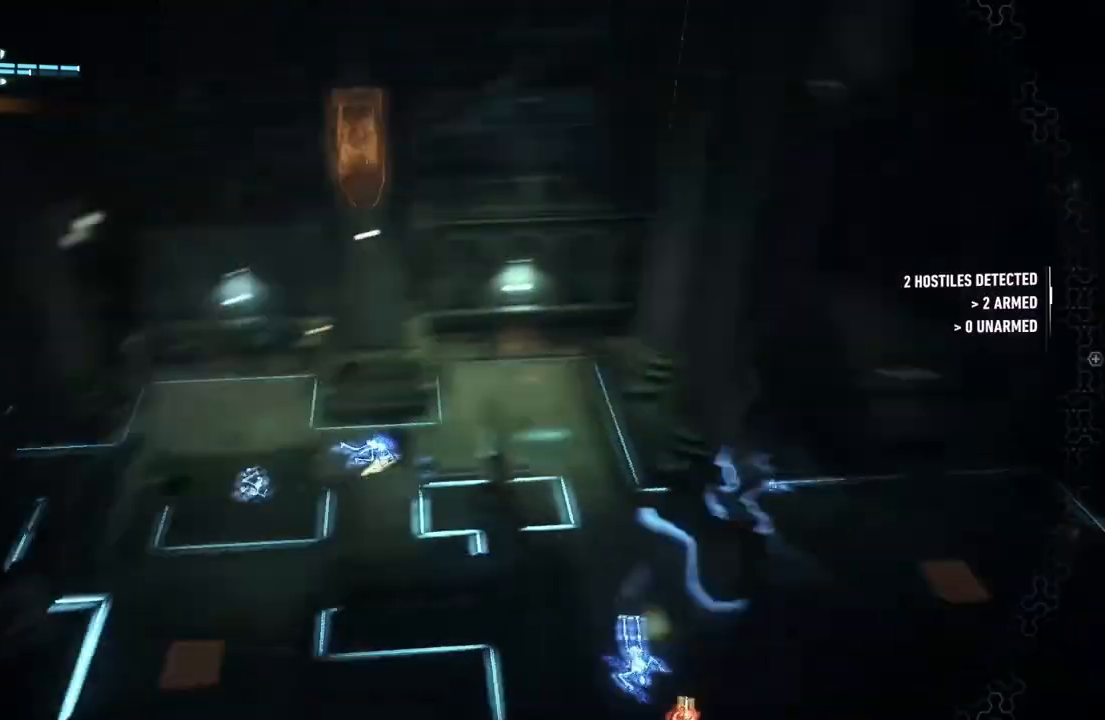
{"dt_ms": 500, "buttons": [], "left_stick": "center", "right_stick": "center", "events": [[117, "right_stick", "center"]]}